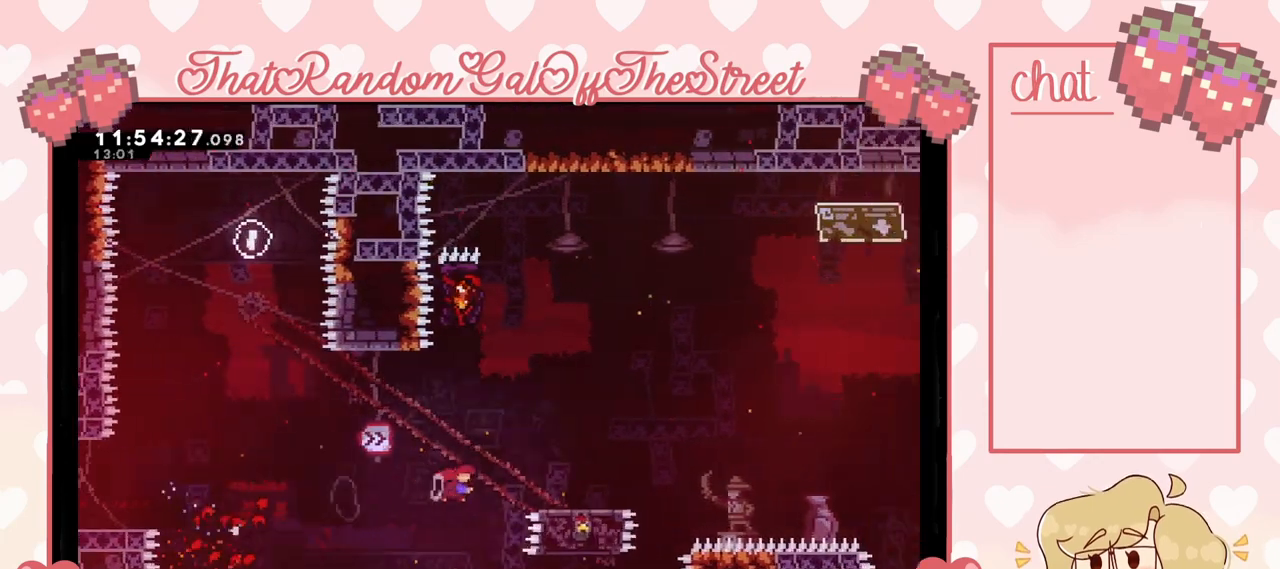
Gameplay with a controller (Xbox layout); each line is a JSON object with the inputs held at the frame after it. "events" lists button and stick changes between this image and that frame as [ms after this image, input, new state], when the widget could be followed in between.
{"buttons": [], "left_stick": "center", "right_stick": "center", "events": [[33, "left_stick", "up"], [100, "X", "up"], [167, "left_stick", "center"], [233, "left_stick", "right"], [467, "left_stick", "center"]]}
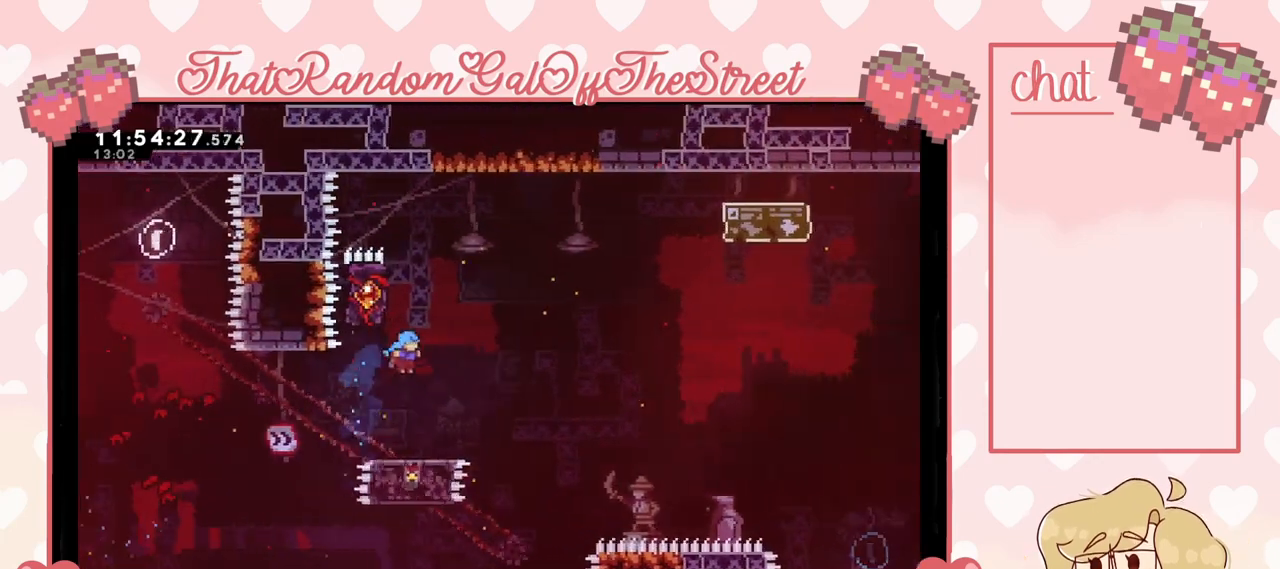
{"buttons": [], "left_stick": "up", "right_stick": "center", "events": [[233, "A", "down"], [300, "A", "up"], [367, "X", "down"], [367, "left_stick", "up"], [467, "X", "up"]]}
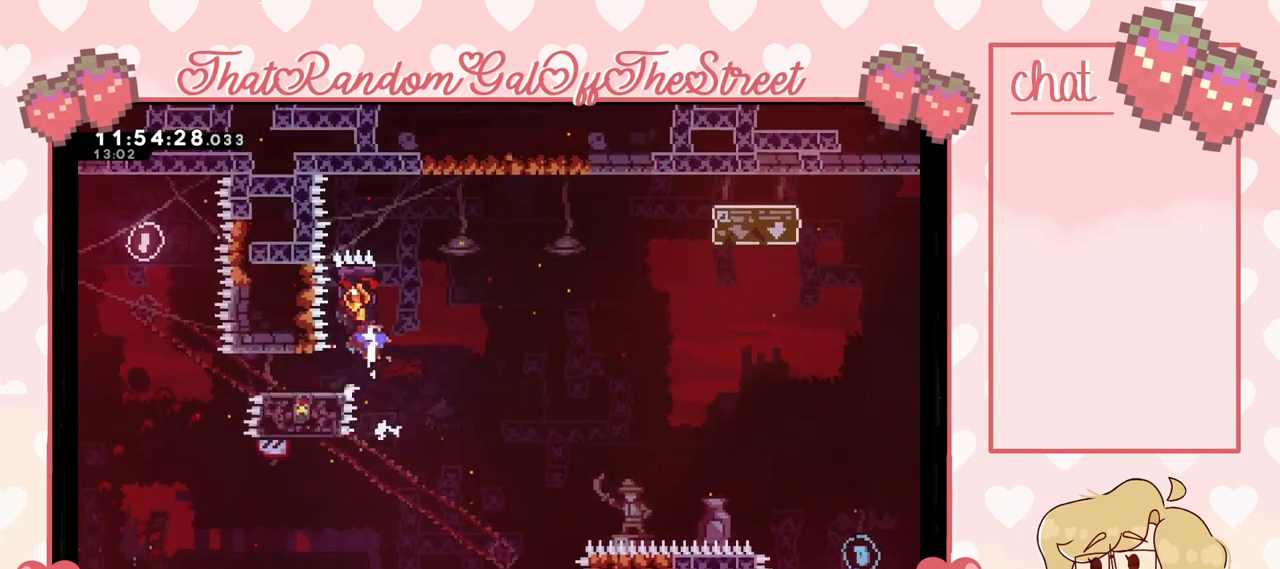
{"buttons": [], "left_stick": "up-right", "right_stick": "center", "events": [[33, "left_stick", "center"], [233, "left_stick", "up"], [367, "left_stick", "center"], [433, "left_stick", "up-right"]]}
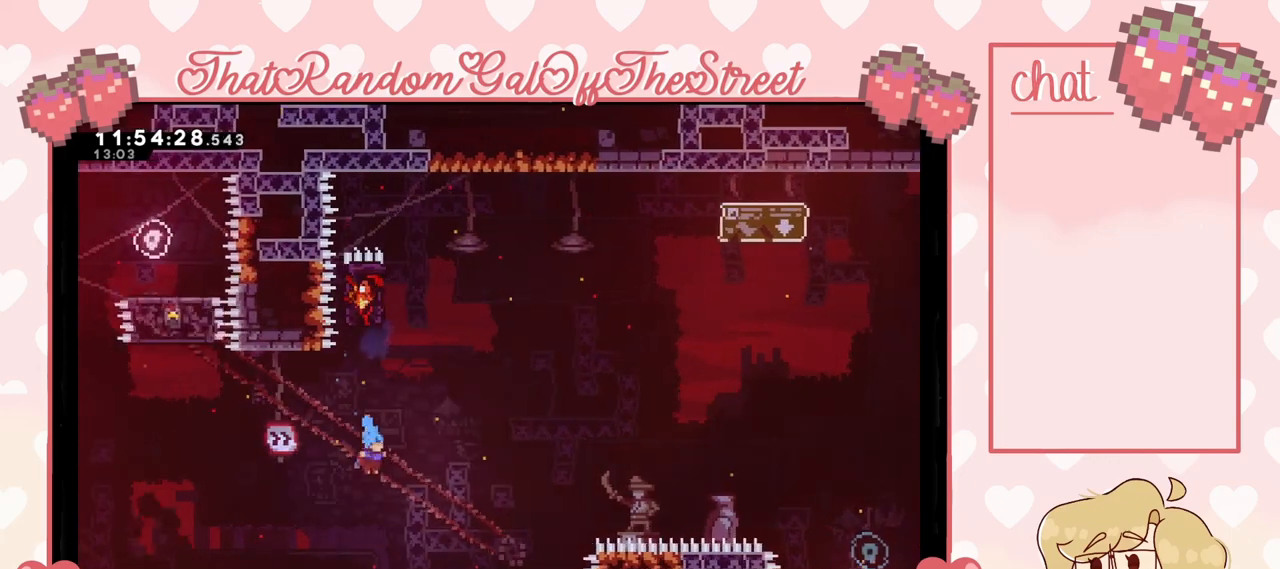
{"buttons": [], "left_stick": "center", "right_stick": "center", "events": [[67, "left_stick", "center"], [167, "START", "down"], [267, "DPAD_DOWN", "down"], [300, "START", "up"], [333, "DPAD_DOWN", "up"], [400, "A", "down"], [500, "A", "up"]]}
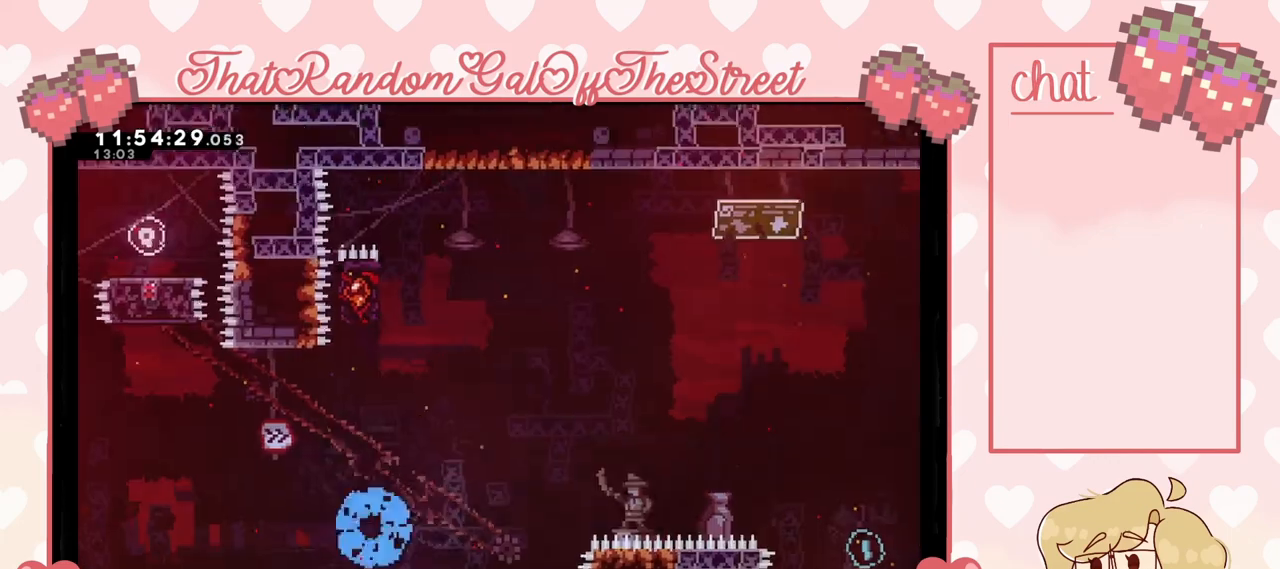
{"buttons": [], "left_stick": "center", "right_stick": "center", "events": []}
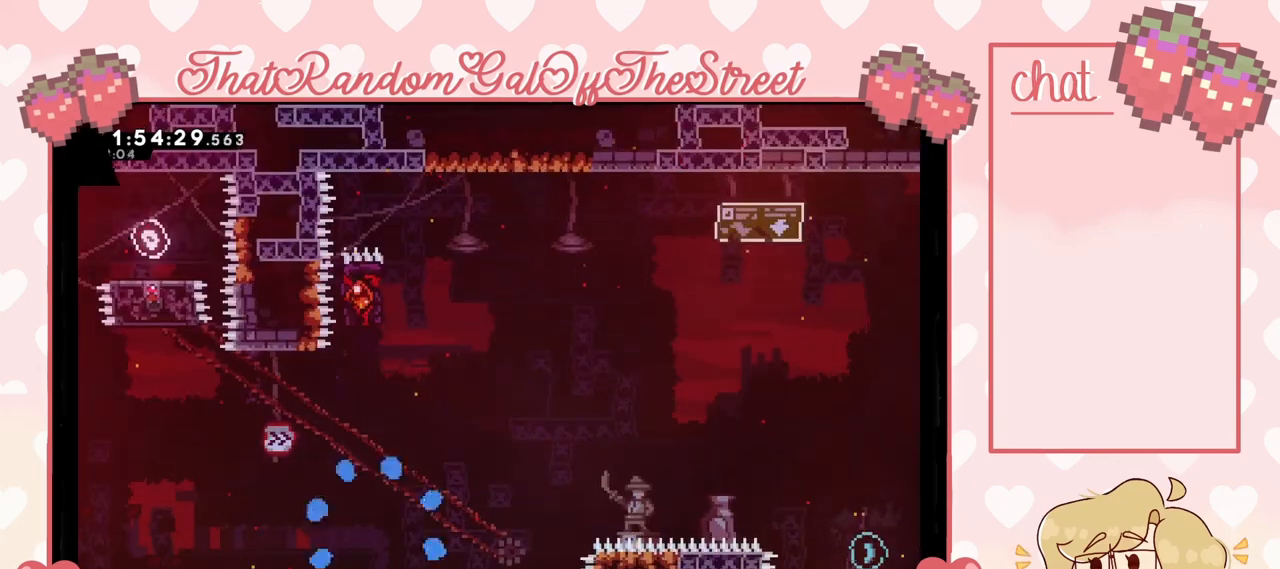
{"buttons": [], "left_stick": "center", "right_stick": "center", "events": []}
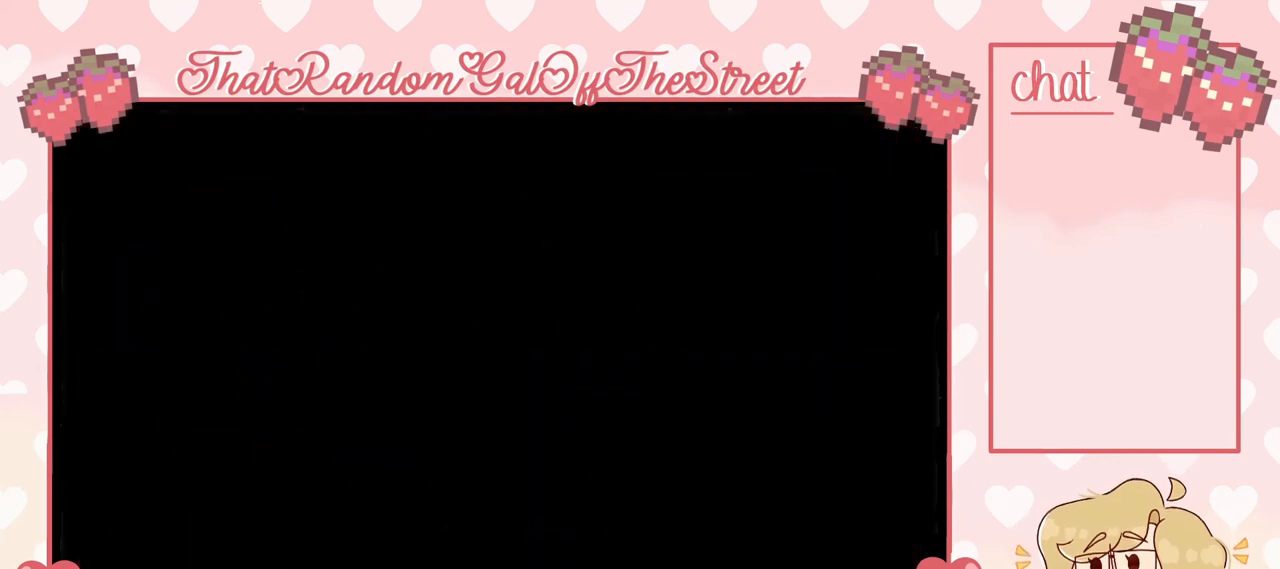
{"buttons": [], "left_stick": "right", "right_stick": "center", "events": [[433, "left_stick", "right"]]}
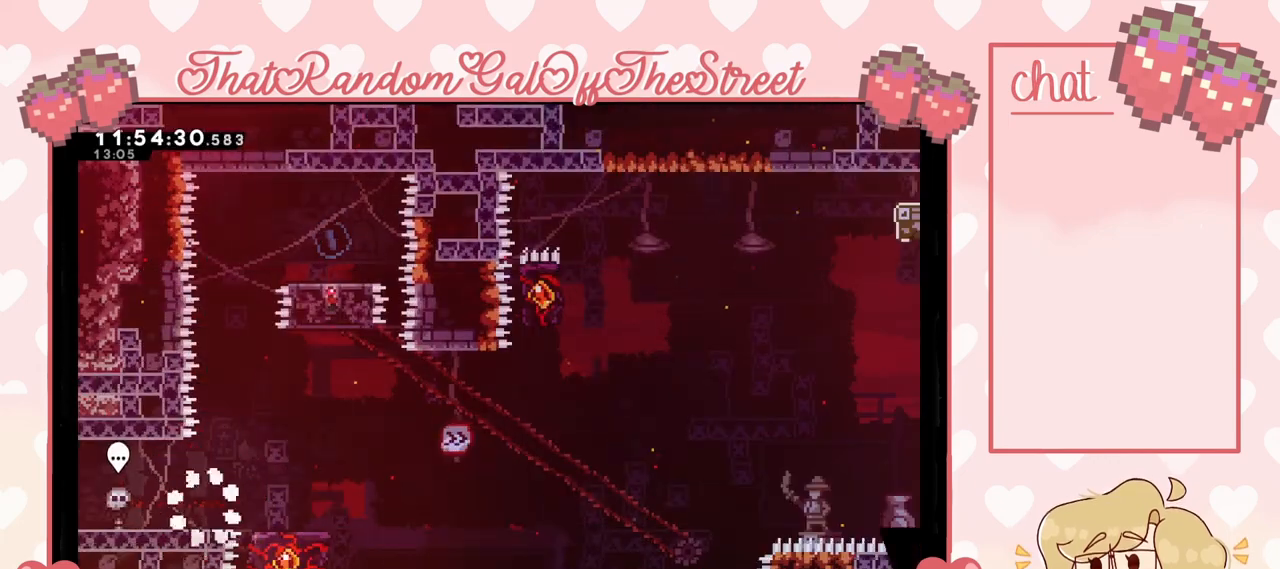
{"buttons": [], "left_stick": "center", "right_stick": "center", "events": [[133, "A", "down"], [200, "A", "up"], [433, "left_stick", "center"]]}
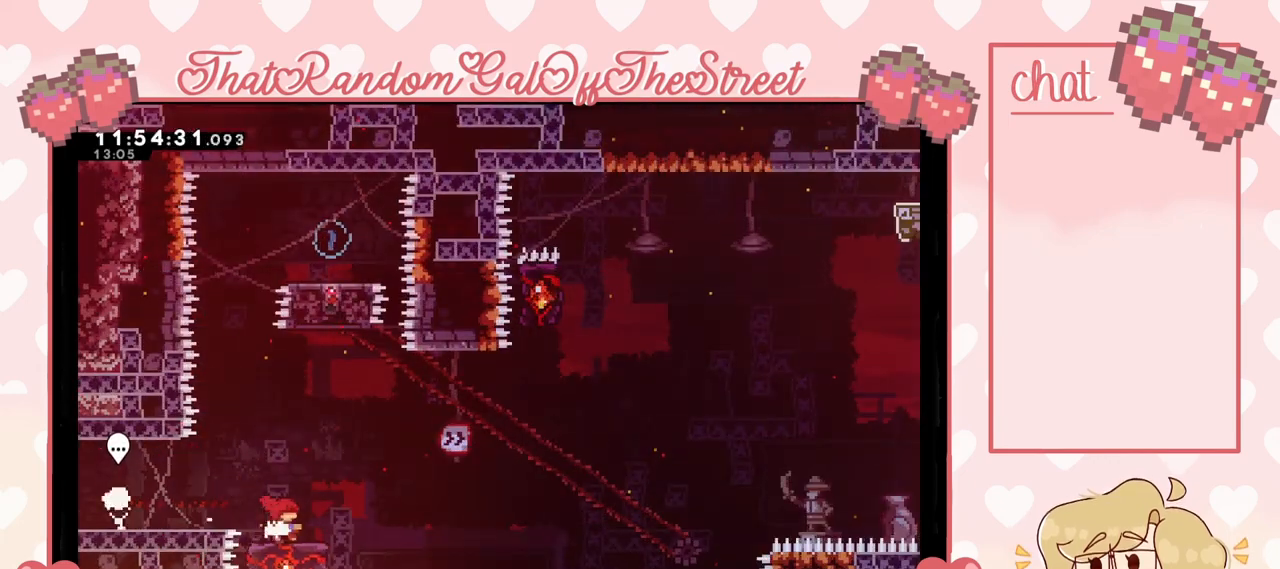
{"buttons": [], "left_stick": "up", "right_stick": "center", "events": [[300, "left_stick", "left"], [333, "A", "down"], [467, "A", "up"], [500, "left_stick", "up"]]}
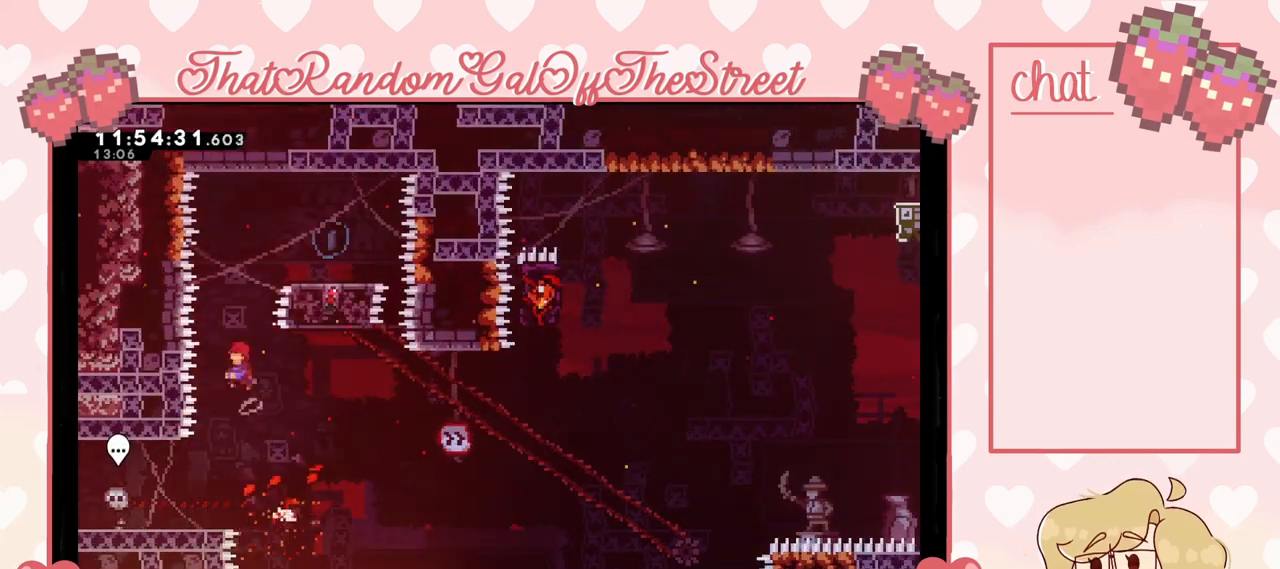
{"buttons": [], "left_stick": "right", "right_stick": "center", "events": [[67, "X", "down"], [167, "X", "up"], [167, "left_stick", "up-right"], [267, "left_stick", "right"]]}
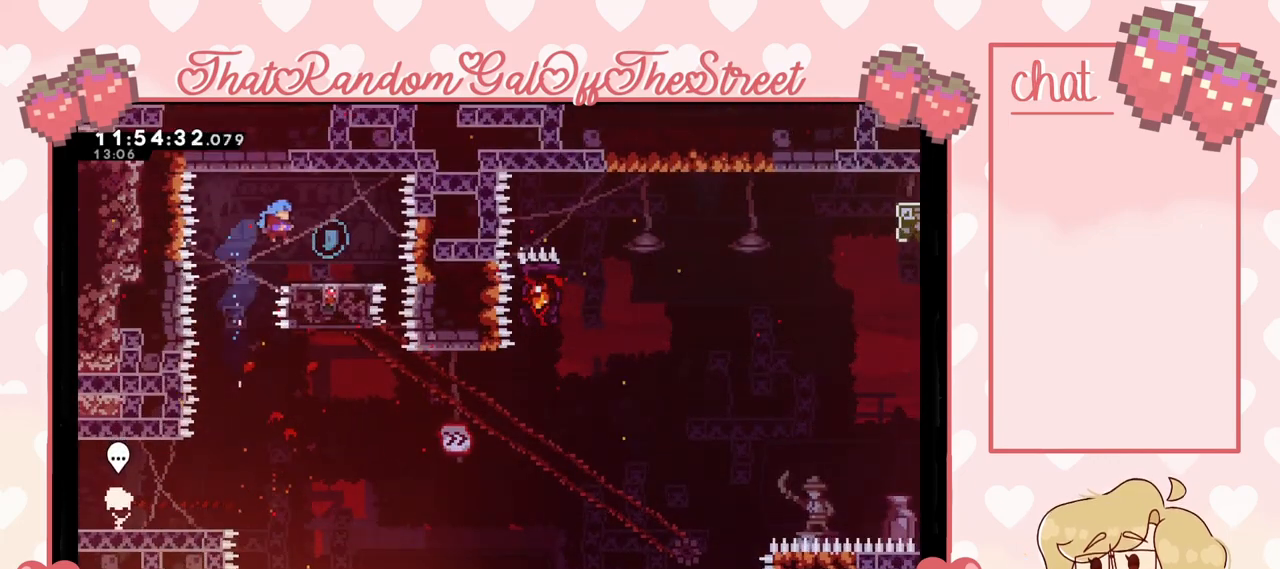
{"buttons": [], "left_stick": "center", "right_stick": "center", "events": [[100, "left_stick", "center"], [167, "left_stick", "left"], [200, "A", "down"], [267, "A", "up"], [467, "left_stick", "center"]]}
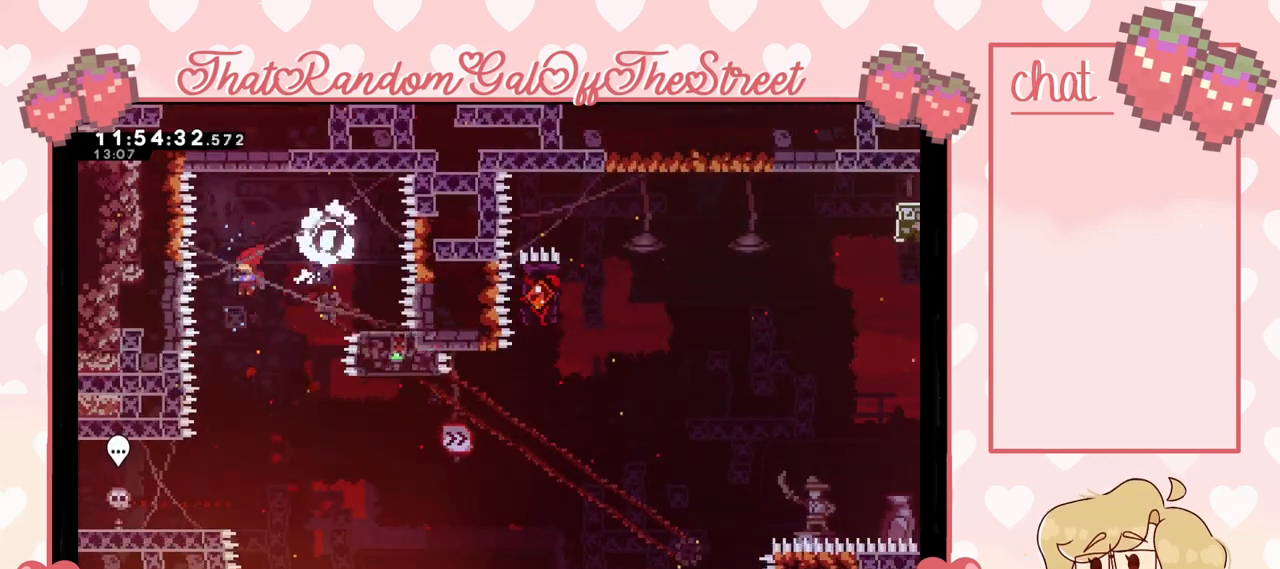
{"buttons": [], "left_stick": "center", "right_stick": "center", "events": [[233, "left_stick", "left"], [467, "left_stick", "center"]]}
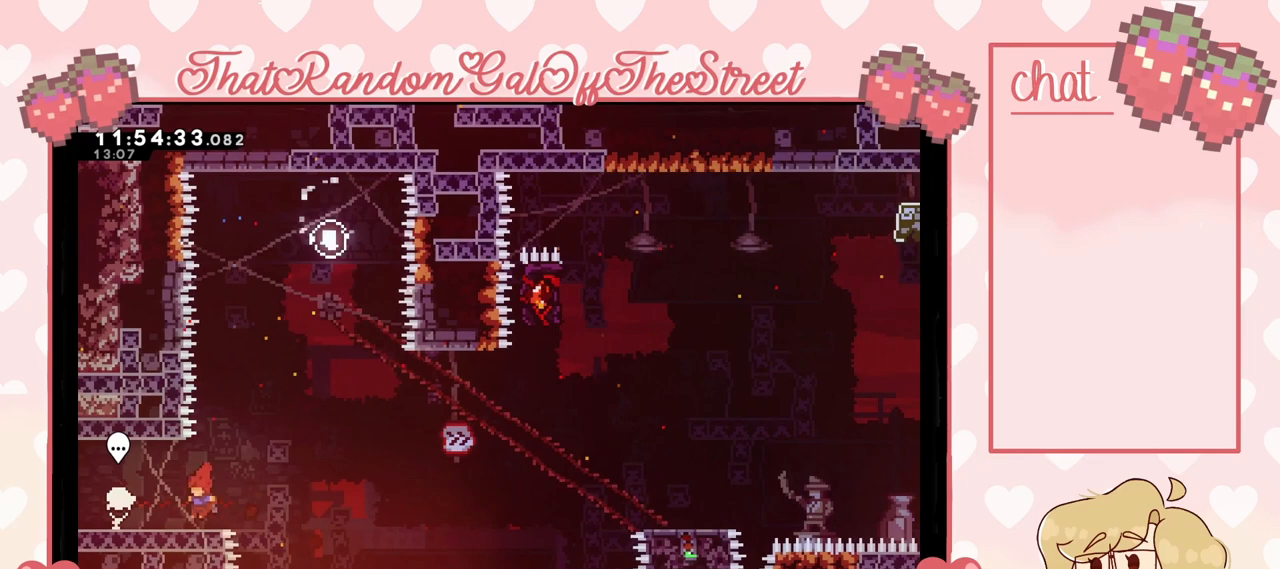
{"buttons": [], "left_stick": "down-right", "right_stick": "center", "events": [[267, "A", "down"], [300, "left_stick", "right"], [433, "A", "up"], [433, "left_stick", "down-right"]]}
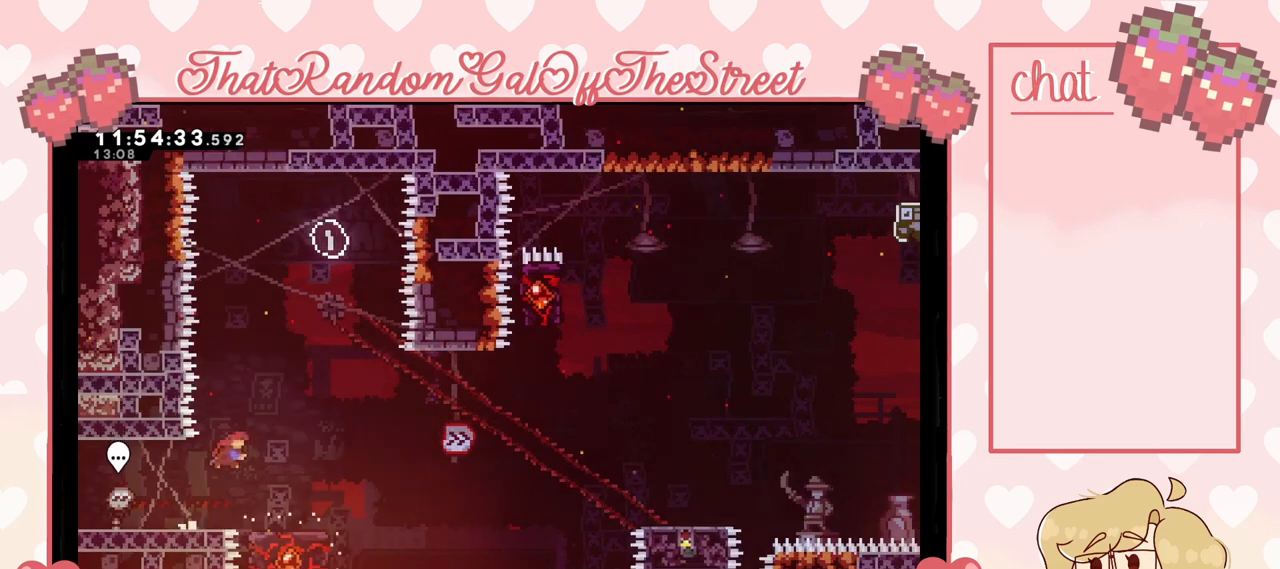
{"buttons": ["A"], "left_stick": "right", "right_stick": "center", "events": [[33, "X", "down"], [100, "X", "up"], [200, "A", "down"], [233, "left_stick", "right"]]}
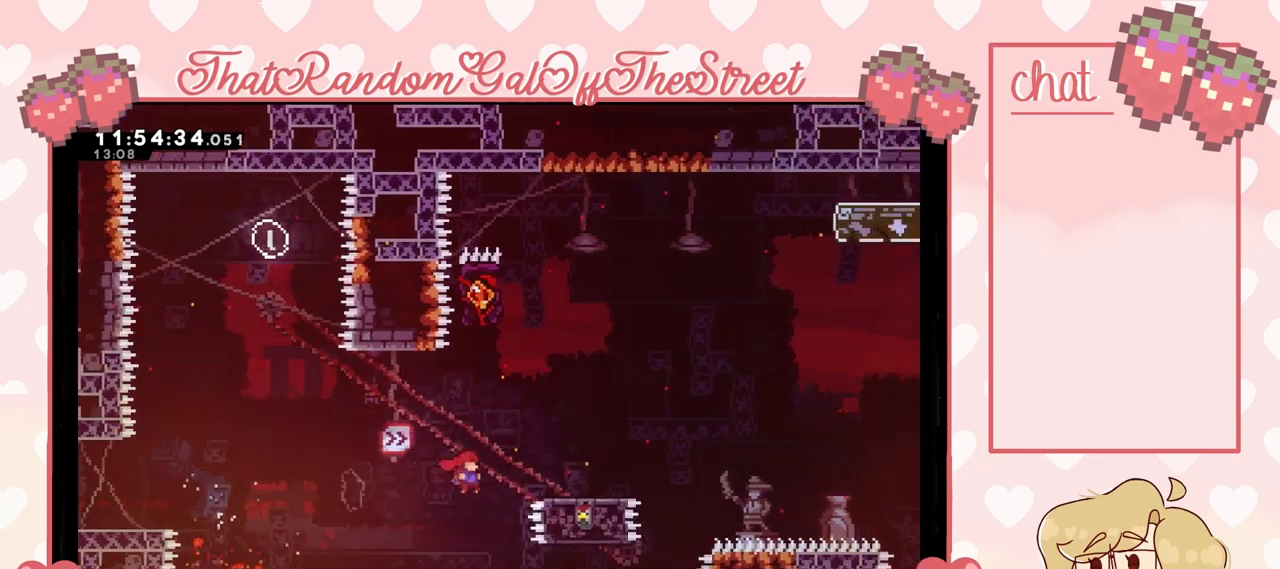
{"buttons": ["A", "B", "X", "Y"], "left_stick": "up-right", "right_stick": "center", "events": [[133, "L2", "down"], [133, "left_stick", "up-right"], [167, "A", "up"], [433, "A", "down"], [433, "B", "down"], [433, "X", "down"], [433, "Y", "down"], [500, "L2", "up"]]}
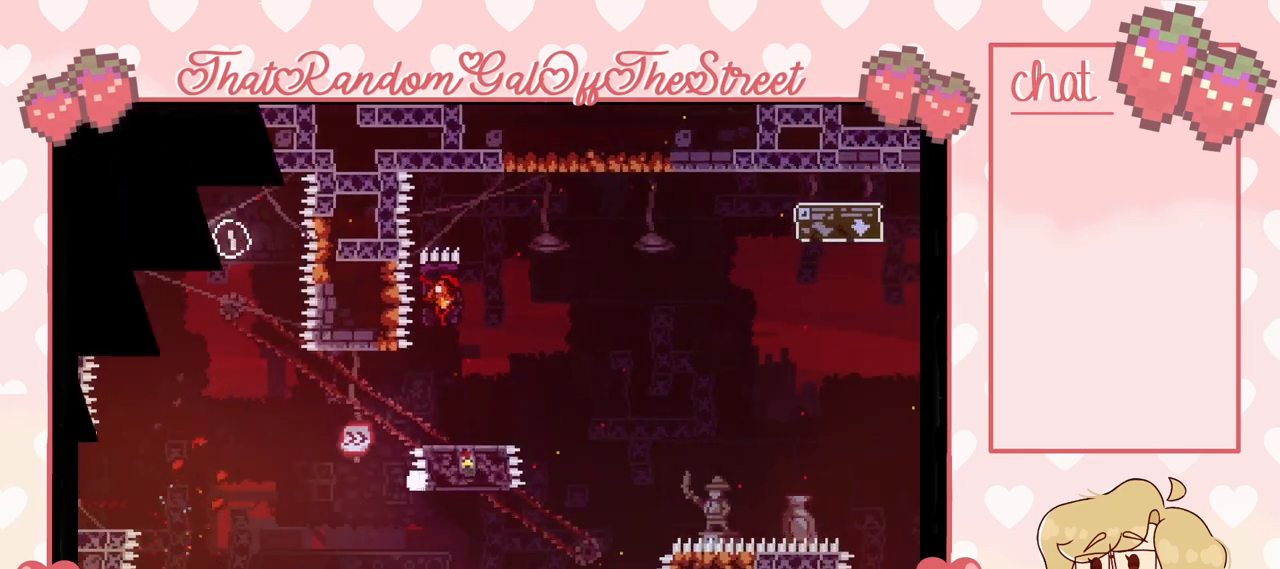
{"buttons": [], "left_stick": "center", "right_stick": "center", "events": [[100, "A", "up"], [100, "B", "up"], [100, "X", "up"], [100, "Y", "up"], [167, "A", "down"], [167, "B", "down"], [167, "X", "down"], [167, "Y", "down"], [267, "A", "up"], [300, "B", "up"], [300, "X", "up"], [300, "Y", "up"], [367, "B", "down"], [367, "Y", "down"], [400, "A", "down"], [400, "X", "down"], [500, "A", "up"], [500, "B", "up"], [500, "X", "up"], [500, "Y", "up"], [500, "left_stick", "center"]]}
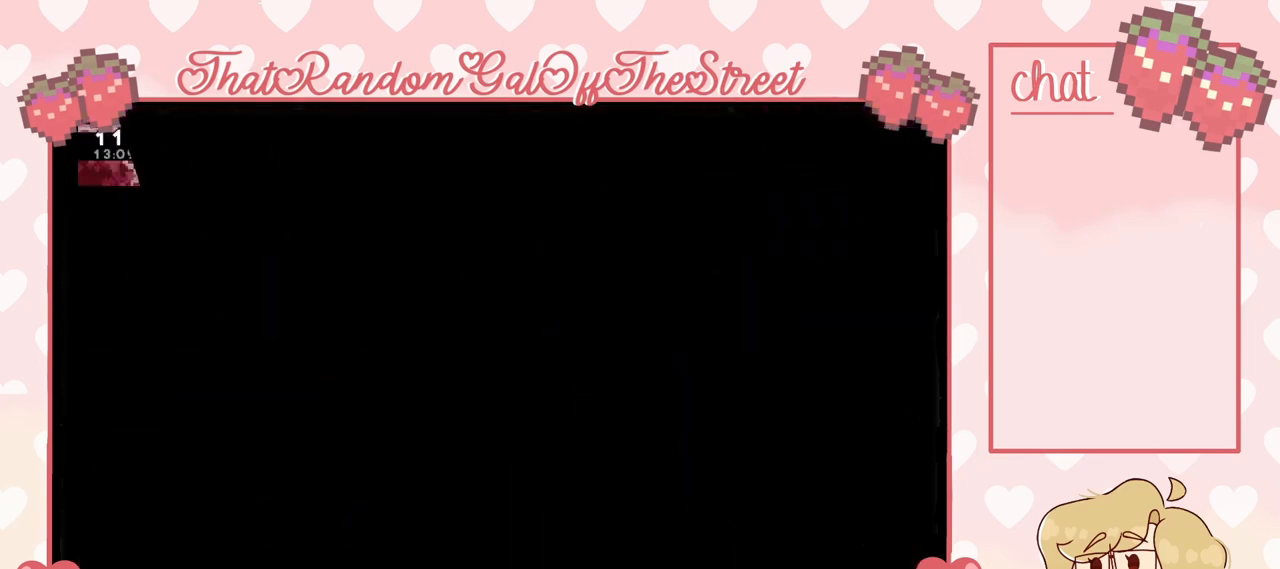
{"buttons": [], "left_stick": "center", "right_stick": "center", "events": [[67, "A", "down"], [67, "B", "down"], [67, "X", "down"], [67, "Y", "down"], [167, "A", "up"], [200, "B", "up"], [200, "X", "up"], [200, "Y", "up"]]}
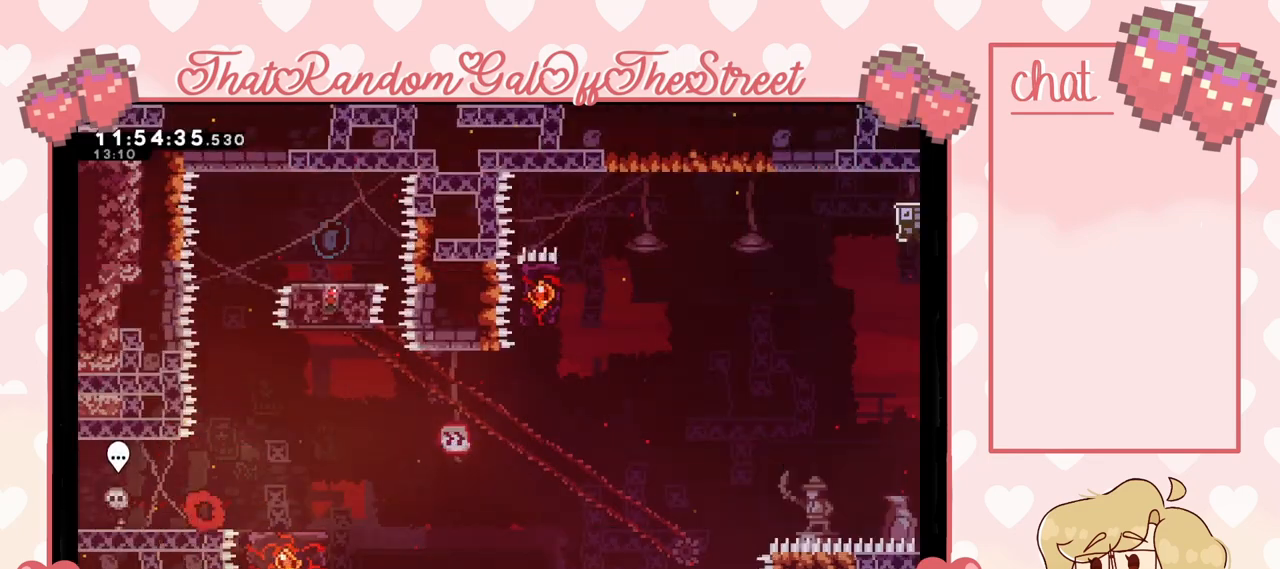
{"buttons": [], "left_stick": "up", "right_stick": "center", "events": [[100, "left_stick", "right"], [200, "A", "down"], [267, "left_stick", "up-right"], [333, "A", "up"], [367, "left_stick", "up"]]}
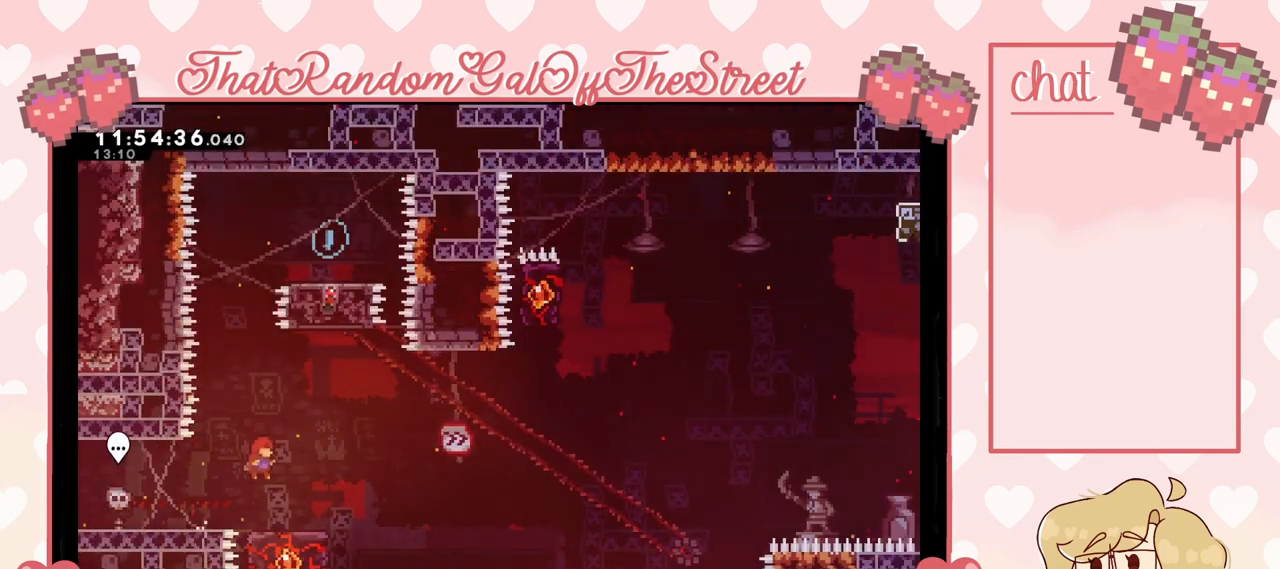
{"buttons": ["A"], "left_stick": "left", "right_stick": "center", "events": [[33, "left_stick", "center"], [500, "A", "down"], [500, "left_stick", "left"]]}
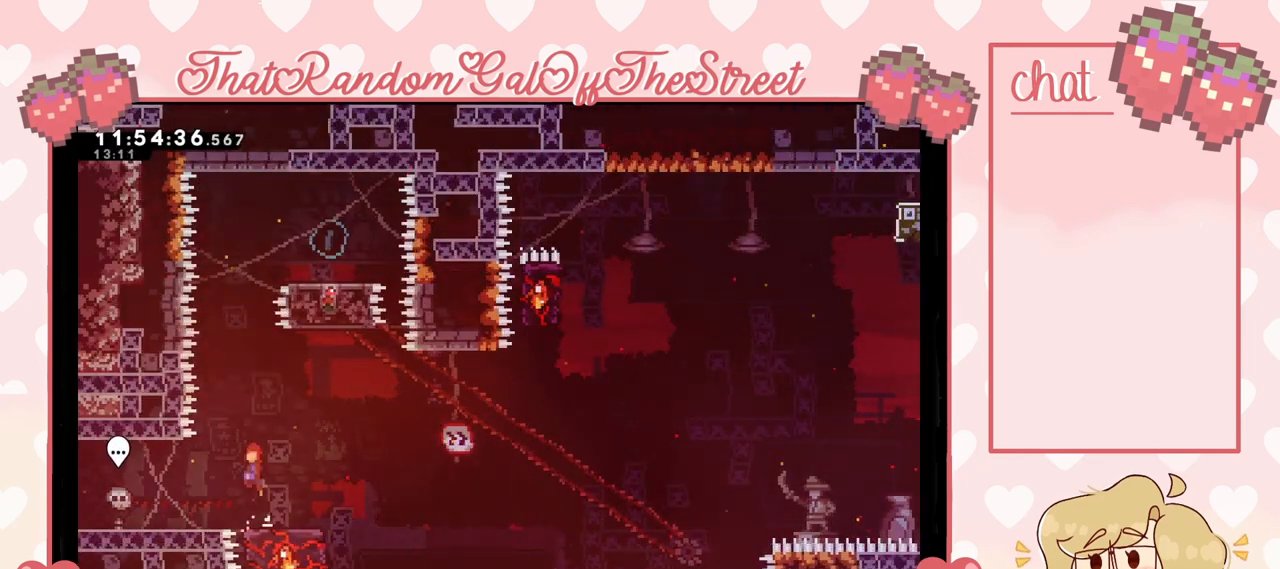
{"buttons": [], "left_stick": "right", "right_stick": "center", "events": [[167, "A", "up"], [167, "left_stick", "up"], [267, "X", "down"], [400, "X", "up"], [400, "left_stick", "up-right"], [500, "left_stick", "right"]]}
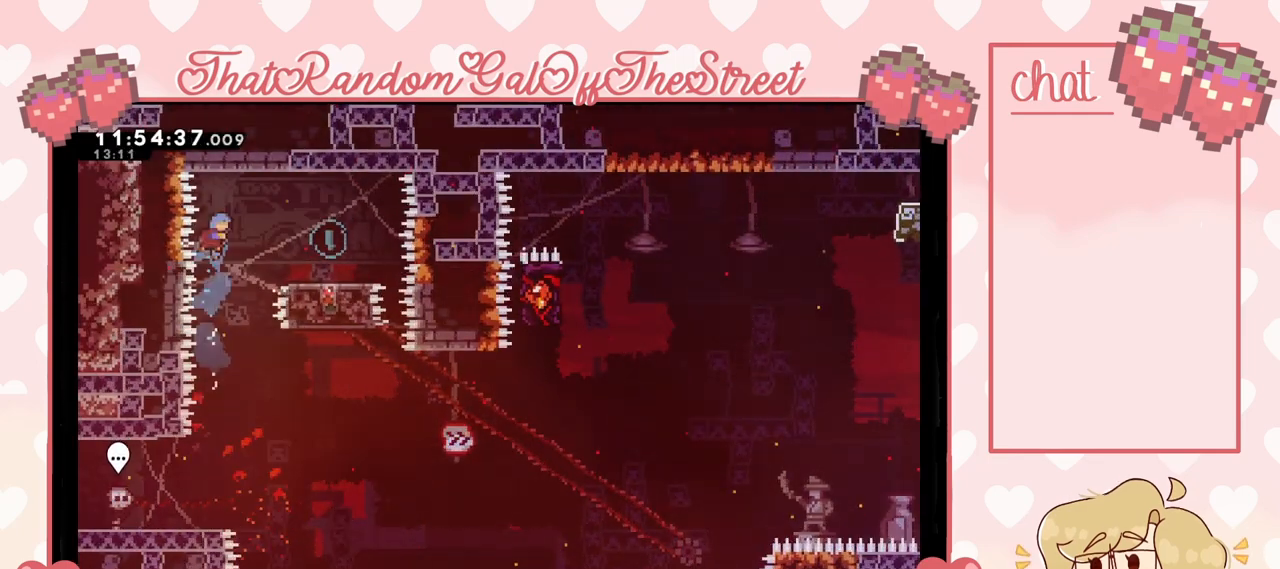
{"buttons": [], "left_stick": "left", "right_stick": "center", "events": [[500, "left_stick", "left"]]}
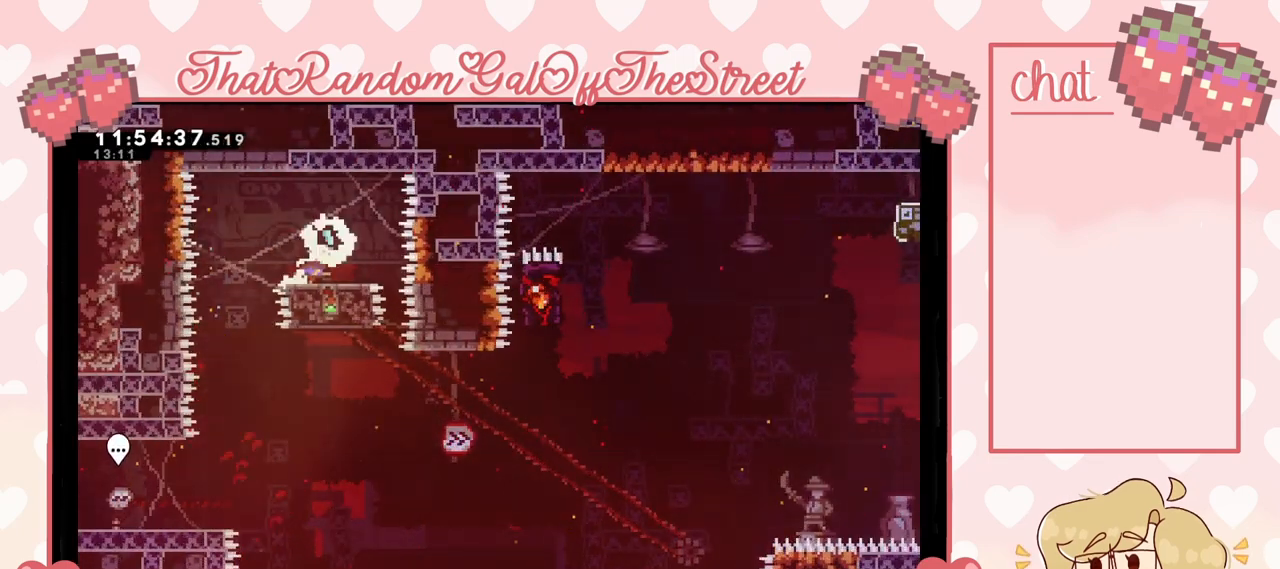
{"buttons": [], "left_stick": "center", "right_stick": "center", "events": [[67, "A", "down"], [133, "A", "up"], [367, "left_stick", "center"]]}
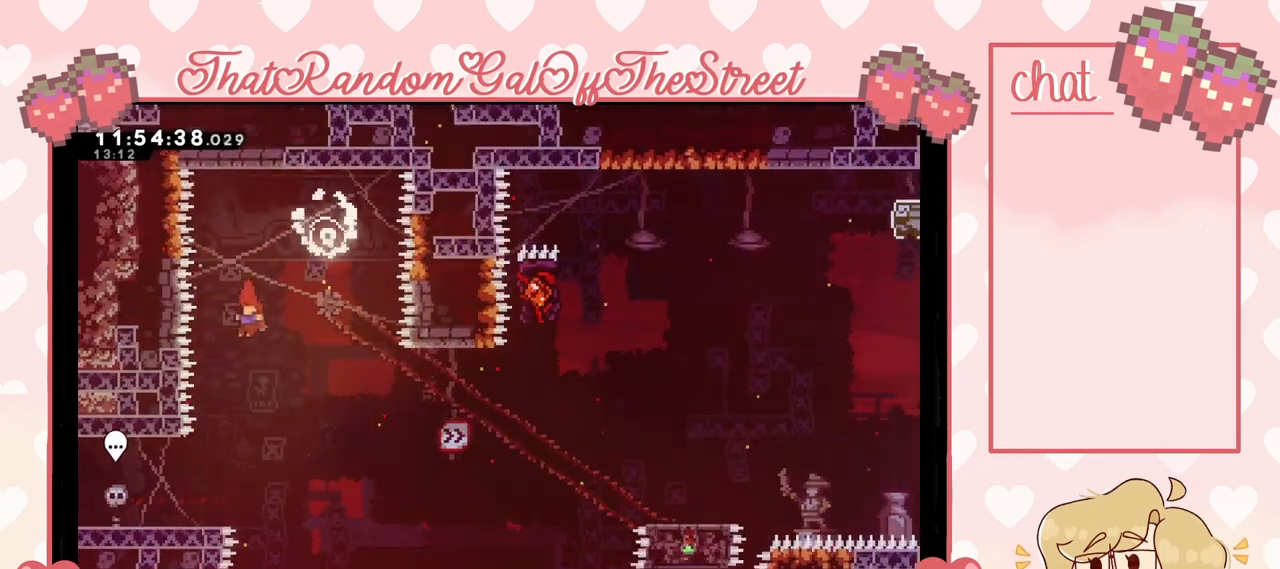
{"buttons": ["A"], "left_stick": "right", "right_stick": "center", "events": [[100, "left_stick", "right"], [333, "A", "down"]]}
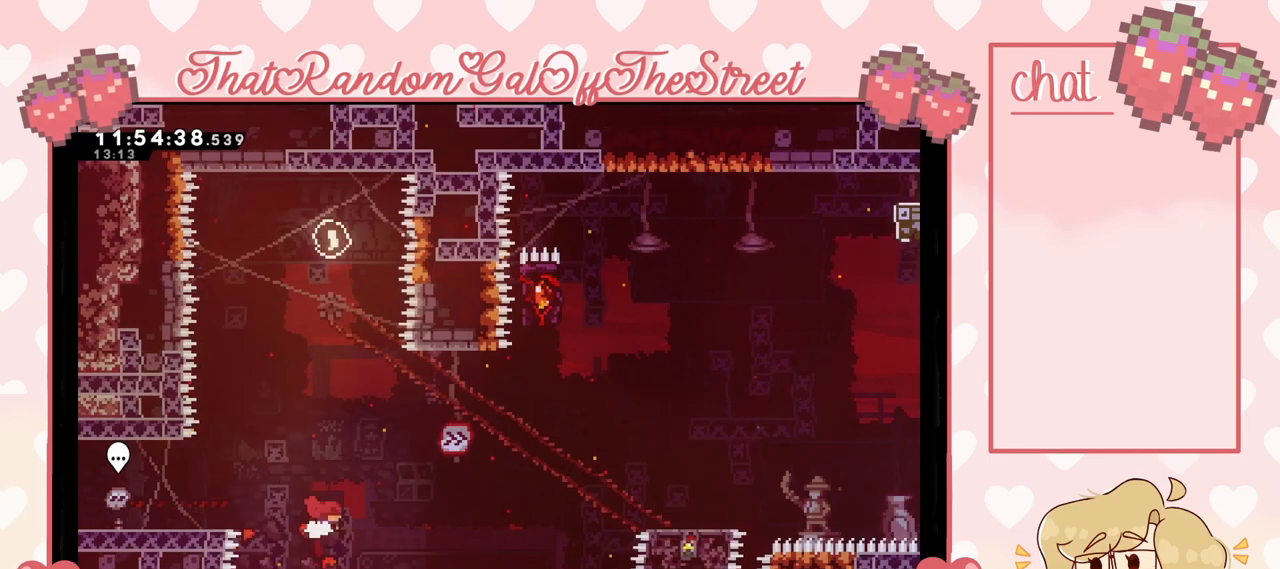
{"buttons": ["X", "L2"], "left_stick": "up-left", "right_stick": "center", "events": [[33, "A", "up"], [200, "left_stick", "left"], [333, "L2", "down"], [400, "X", "down"], [400, "left_stick", "up-left"]]}
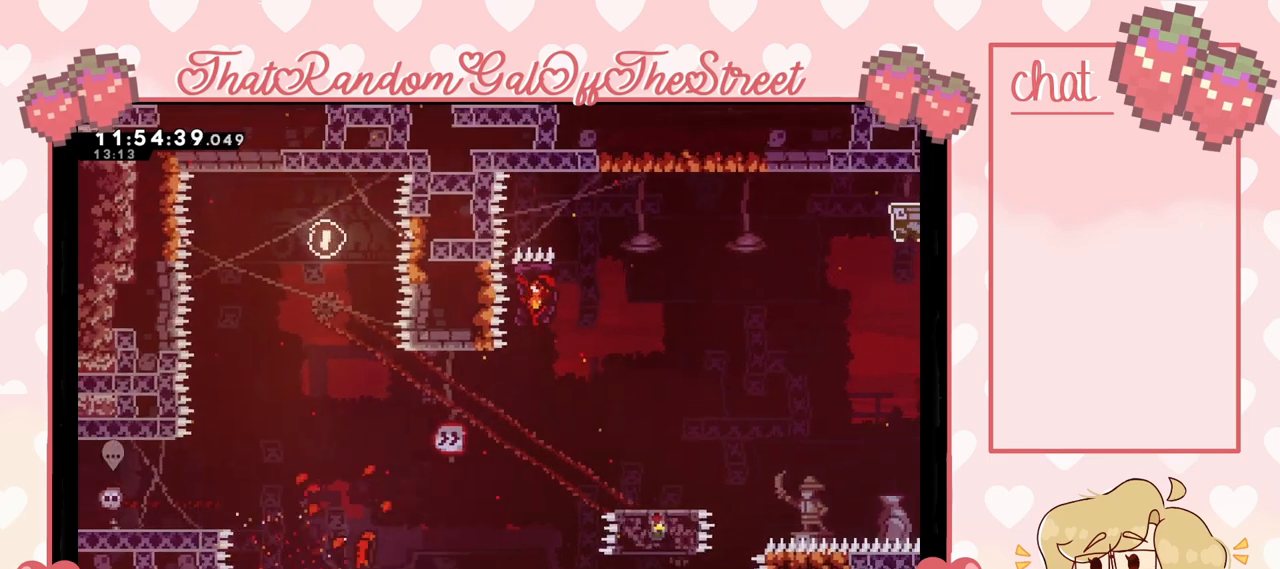
{"buttons": ["A", "B", "Y"], "left_stick": "center", "right_stick": "center", "events": [[67, "left_stick", "up"], [100, "X", "up"], [200, "L2", "up"], [233, "Y", "down"], [267, "A", "down"], [267, "B", "down"], [267, "X", "down"], [367, "left_stick", "center"], [400, "A", "up"], [400, "B", "up"], [400, "X", "up"], [500, "A", "down"], [500, "B", "down"]]}
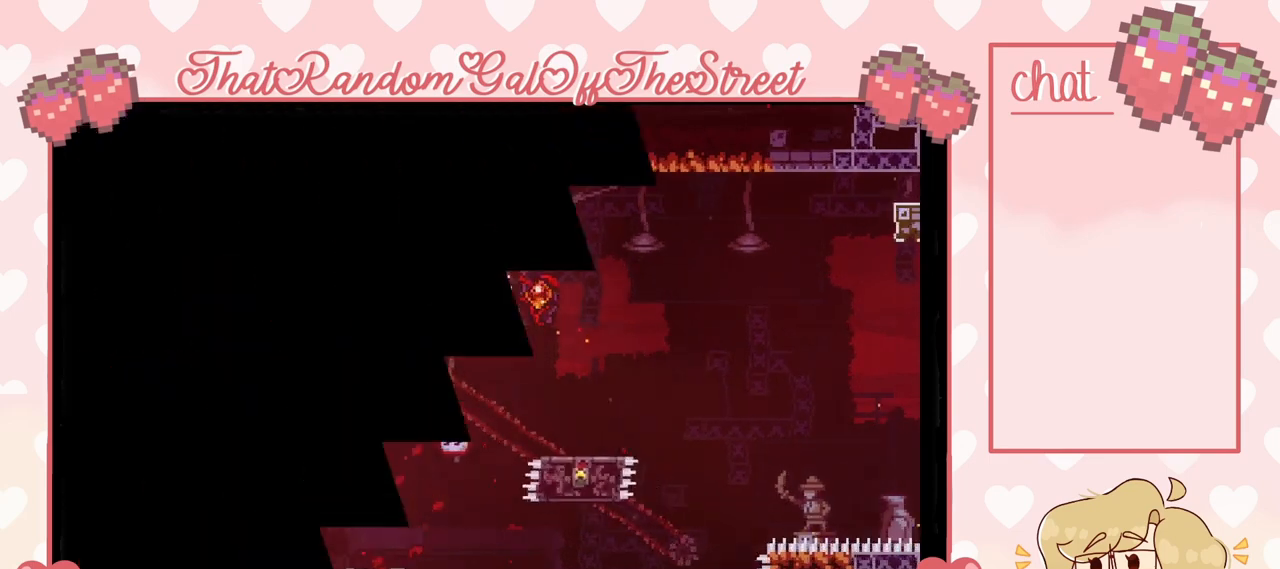
{"buttons": [], "left_stick": "center", "right_stick": "center", "events": [[33, "X", "down"], [133, "A", "up"], [133, "B", "up"], [167, "X", "up"], [233, "A", "down"], [233, "B", "down"], [233, "X", "down"], [333, "A", "up"], [367, "B", "up"], [367, "X", "up"], [400, "Y", "up"]]}
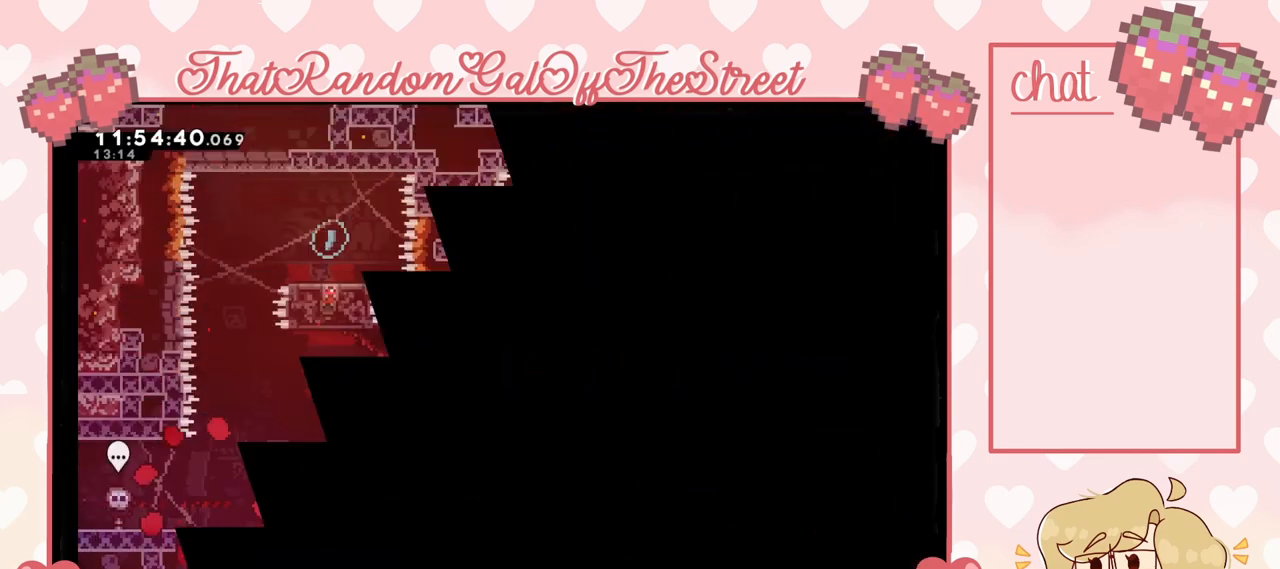
{"buttons": [], "left_stick": "right", "right_stick": "center", "events": [[500, "left_stick", "right"]]}
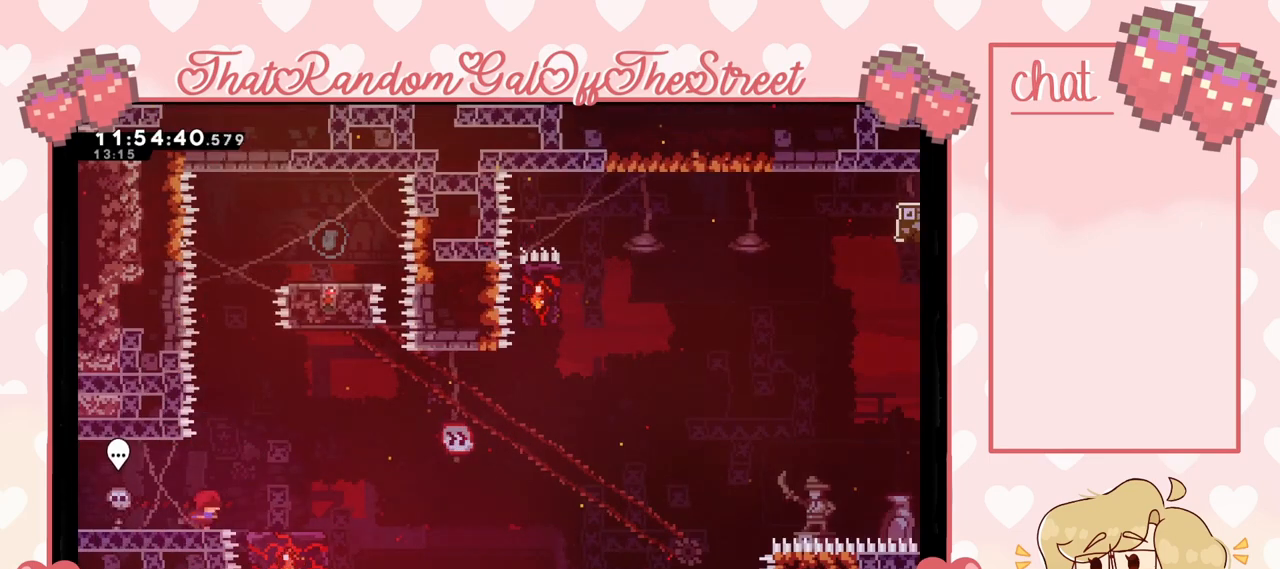
{"buttons": [], "left_stick": "center", "right_stick": "center", "events": [[67, "A", "down"], [133, "left_stick", "center"], [233, "left_stick", "right"], [267, "A", "up"], [367, "left_stick", "center"]]}
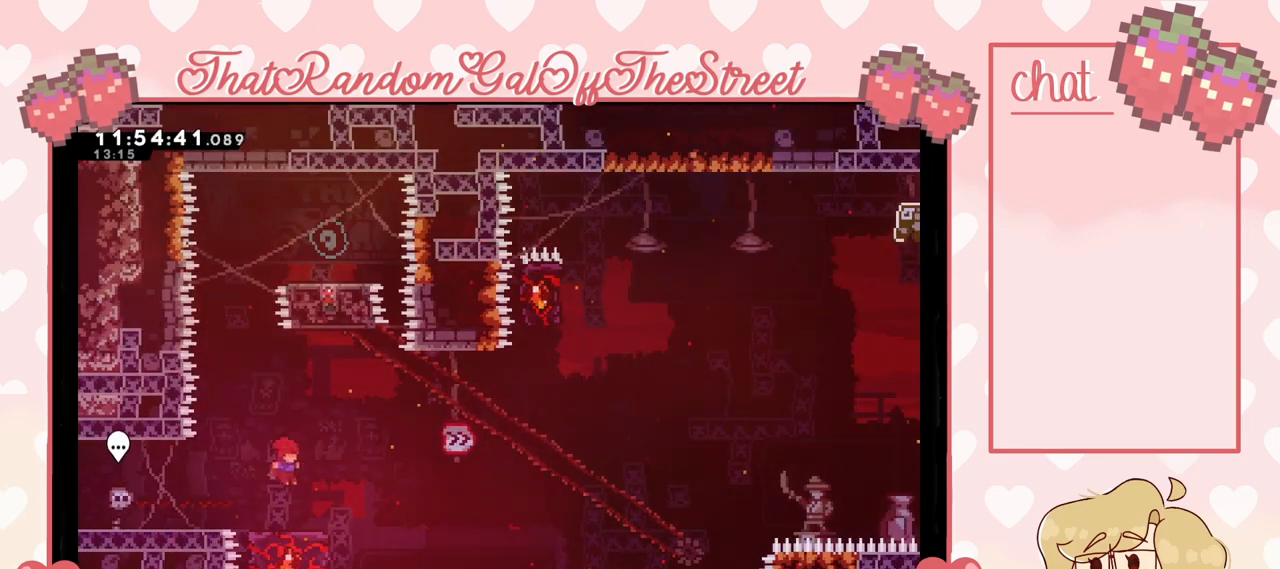
{"buttons": ["A"], "left_stick": "left", "right_stick": "center", "events": [[367, "left_stick", "left"], [433, "A", "down"]]}